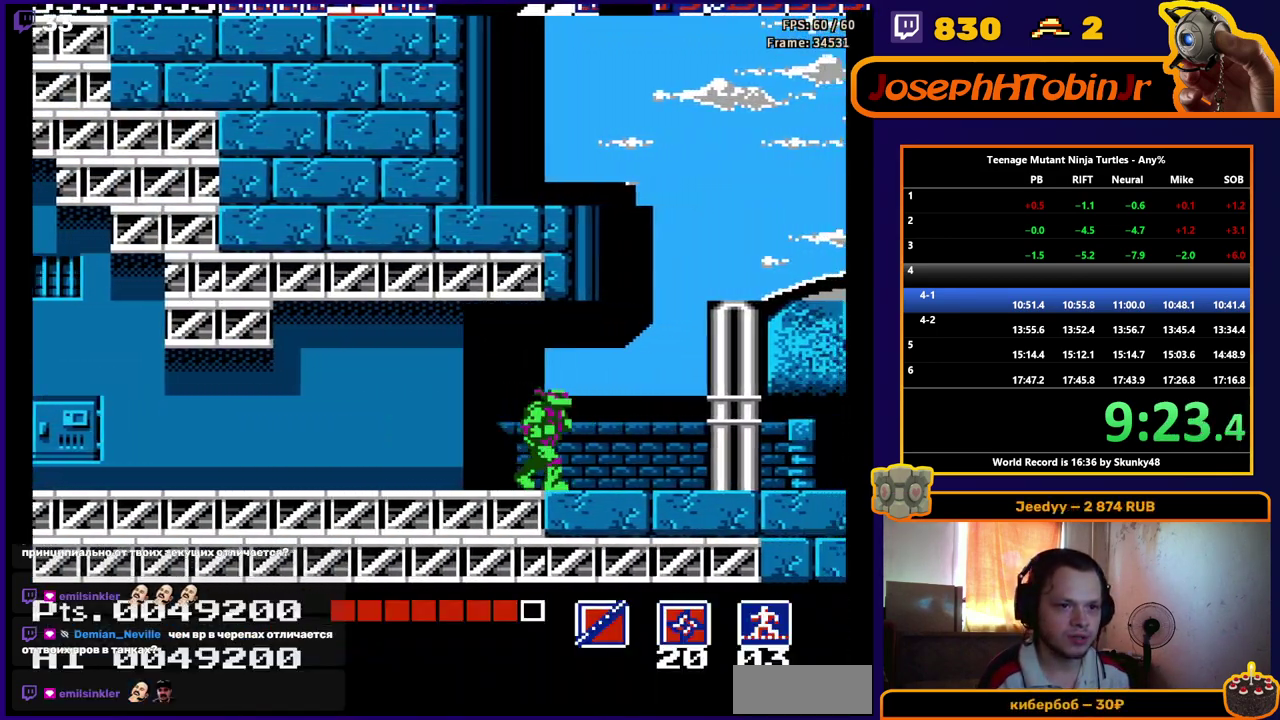
Gameplay with a controller (Nintendo layout); each line is a JSON object with the inputs held at the frame after it. "events" lists button and stick changes between this image and that frame as [ms after this image, input, new state], when the widget could be followed in between. Not read: L3 R3.
{"buttons": ["DPAD_RIGHT"], "events": [[33, "A", "down"], [100, "A", "up"]]}
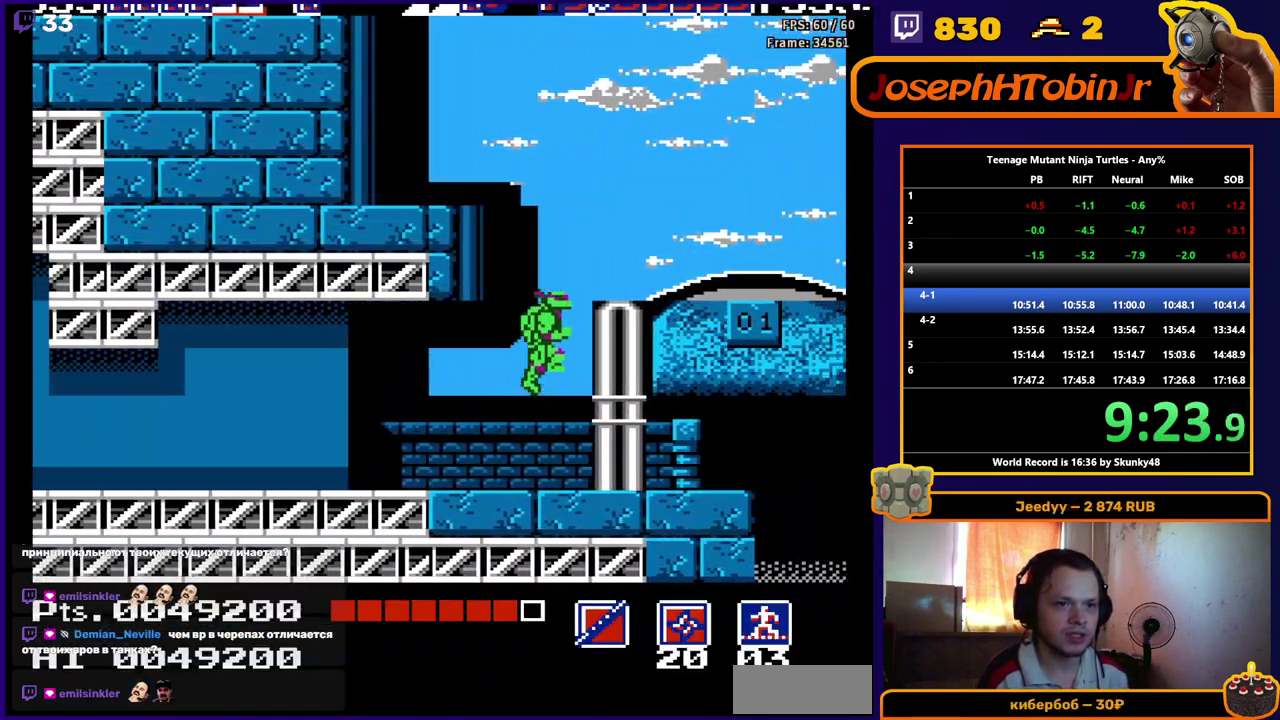
{"buttons": ["DPAD_LEFT"], "events": [[433, "DPAD_RIGHT", "up"], [450, "DPAD_LEFT", "down"]]}
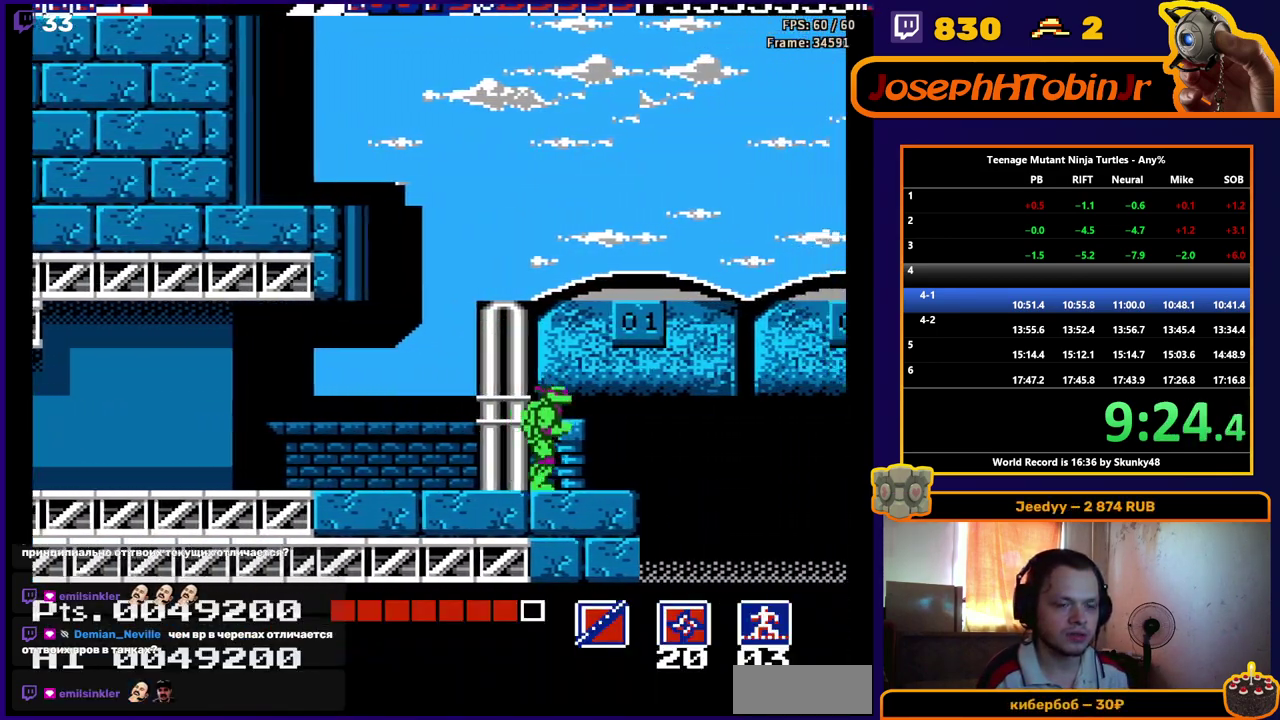
{"buttons": [], "events": [[67, "DPAD_LEFT", "up"], [83, "DPAD_RIGHT", "down"], [283, "DPAD_RIGHT", "up"]]}
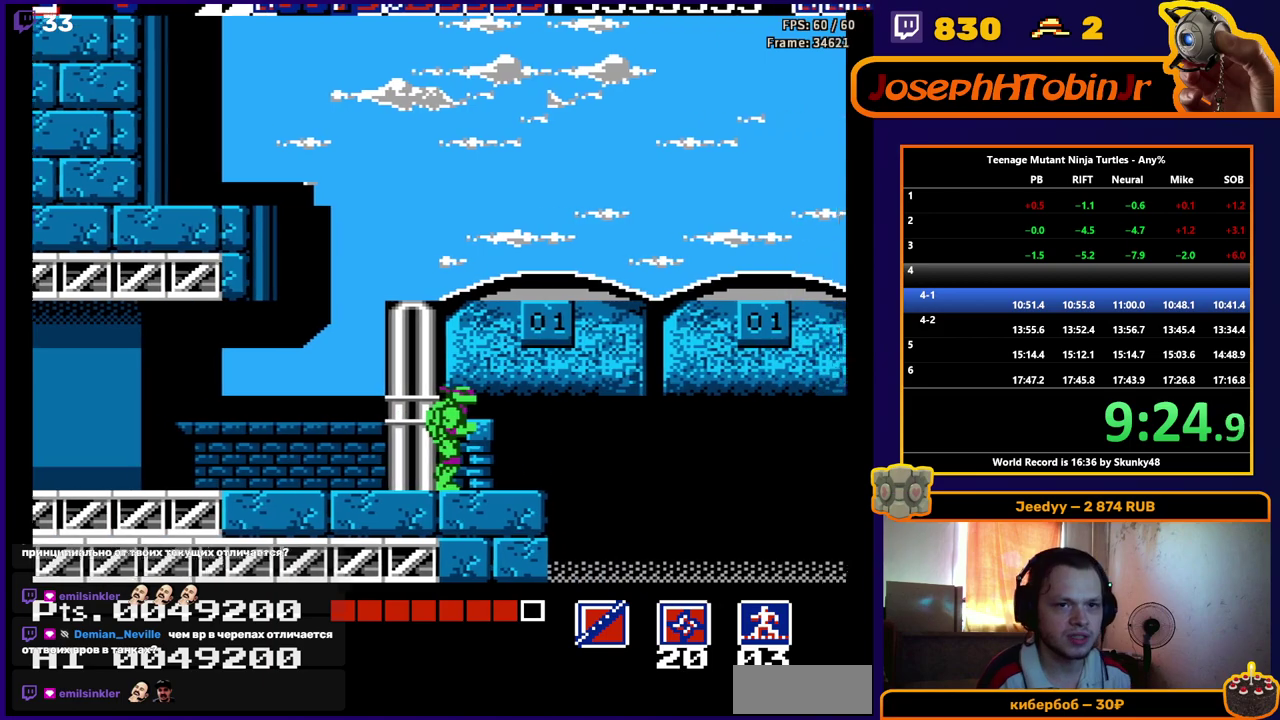
{"buttons": [], "events": []}
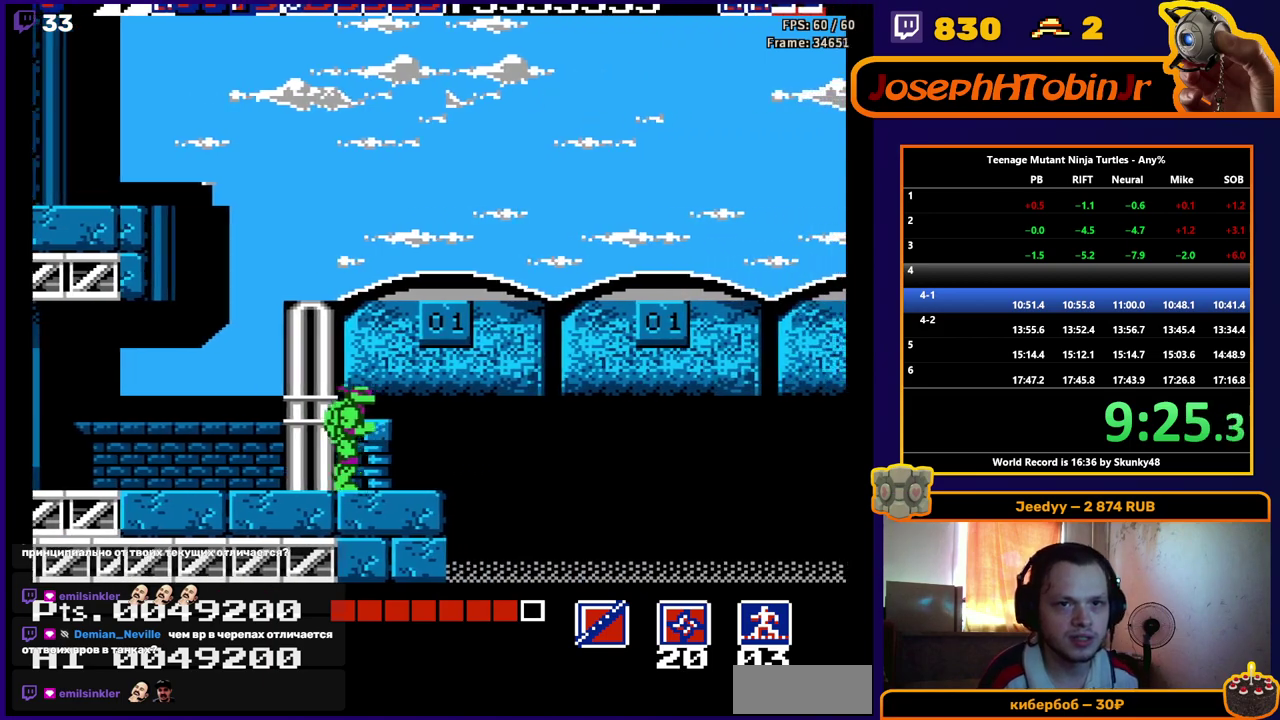
{"buttons": [], "events": []}
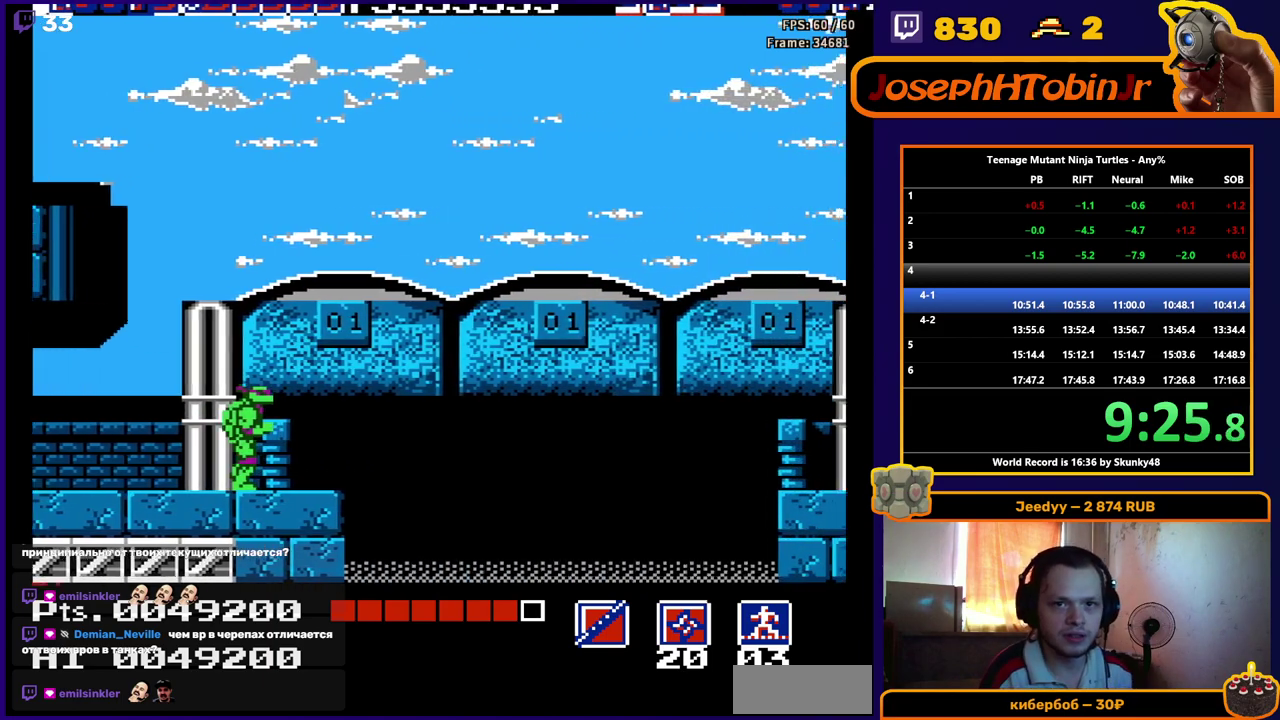
{"buttons": [], "events": []}
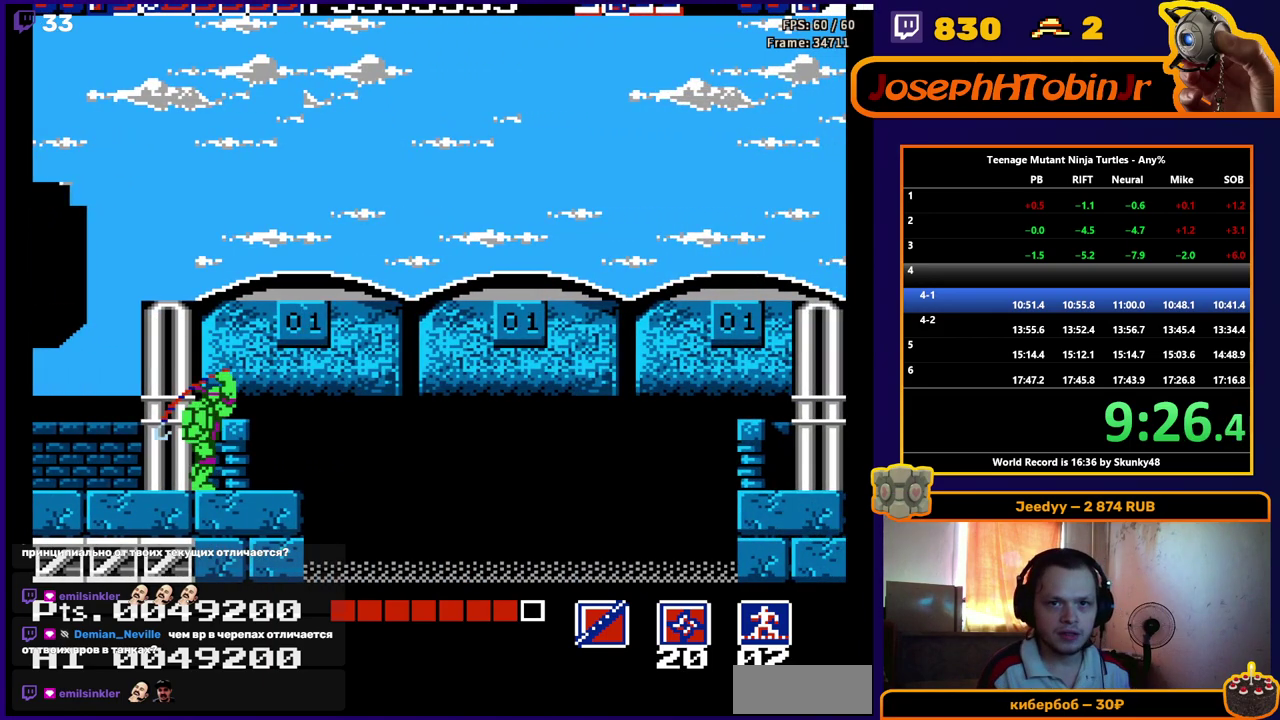
{"buttons": [], "events": []}
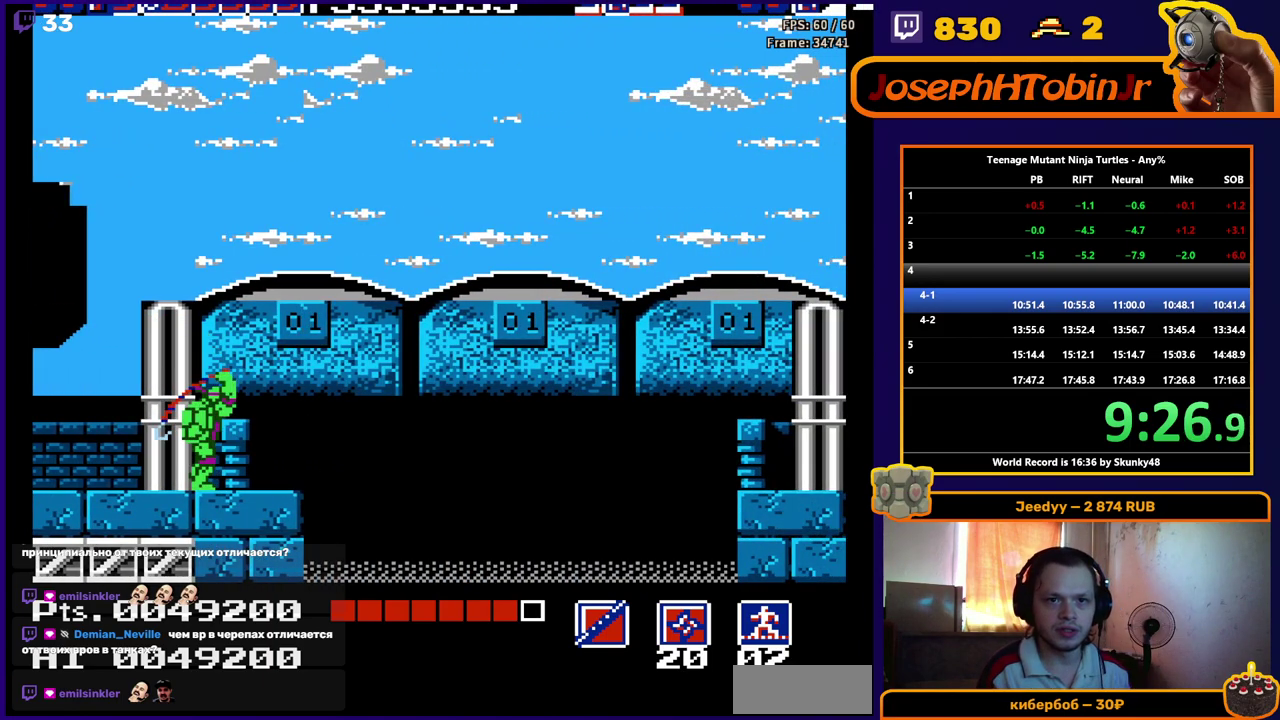
{"buttons": [], "events": []}
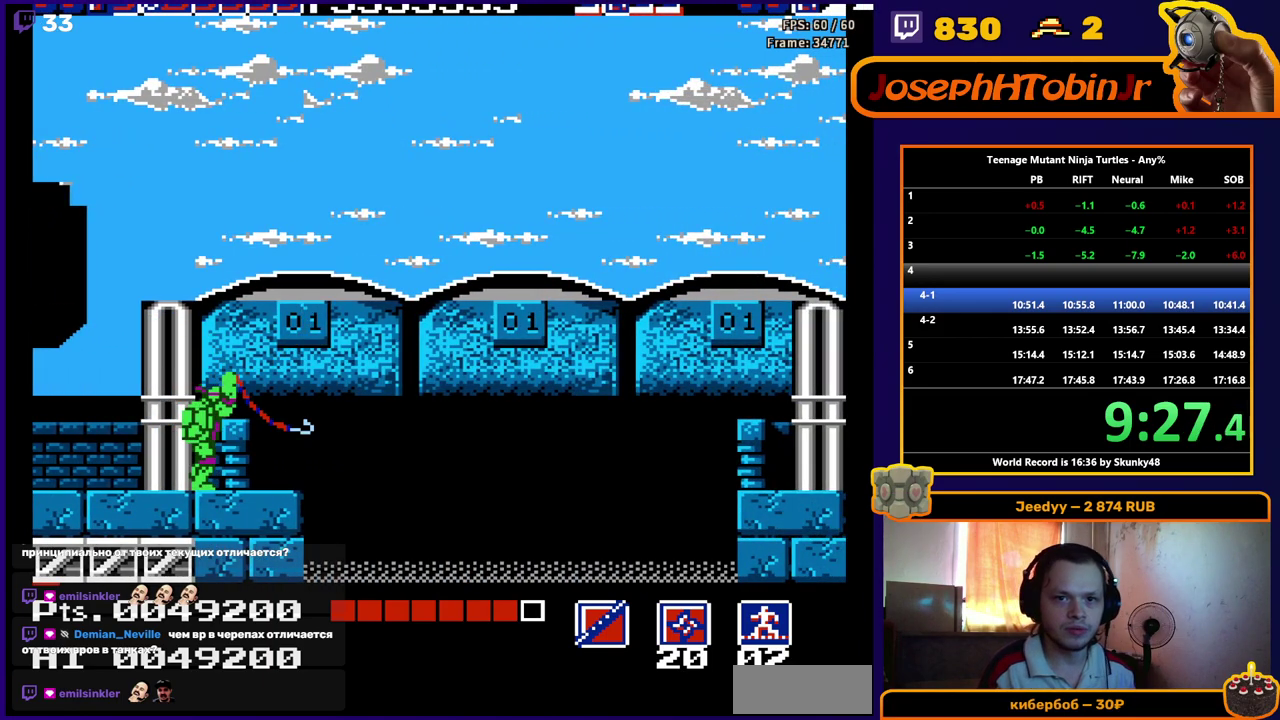
{"buttons": ["DPAD_RIGHT"], "events": [[217, "DPAD_RIGHT", "down"]]}
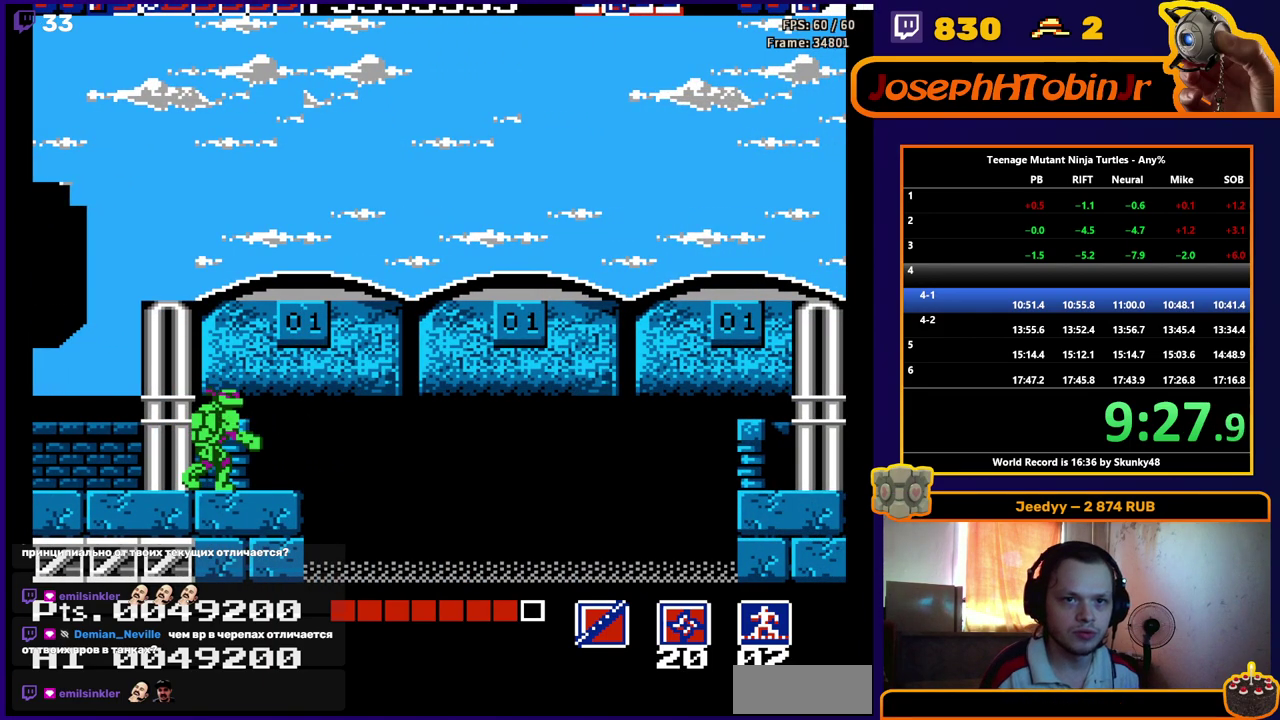
{"buttons": ["DPAD_RIGHT"], "events": []}
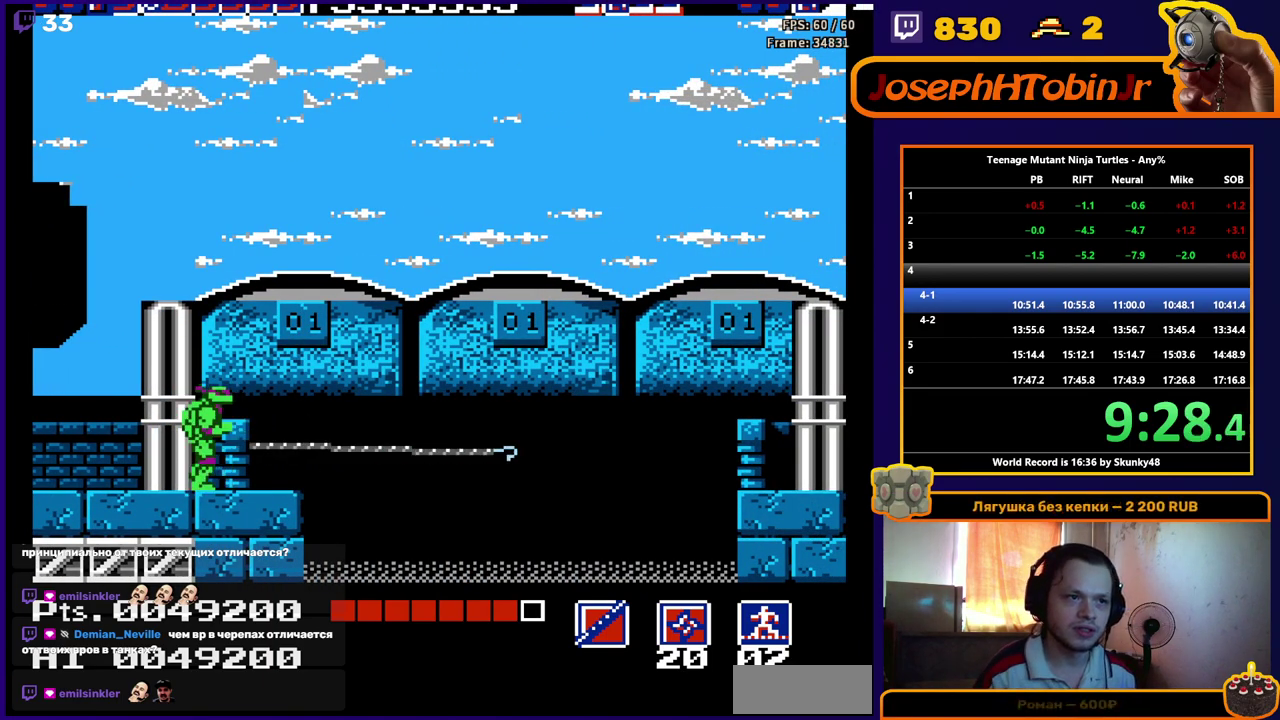
{"buttons": ["DPAD_RIGHT"], "events": []}
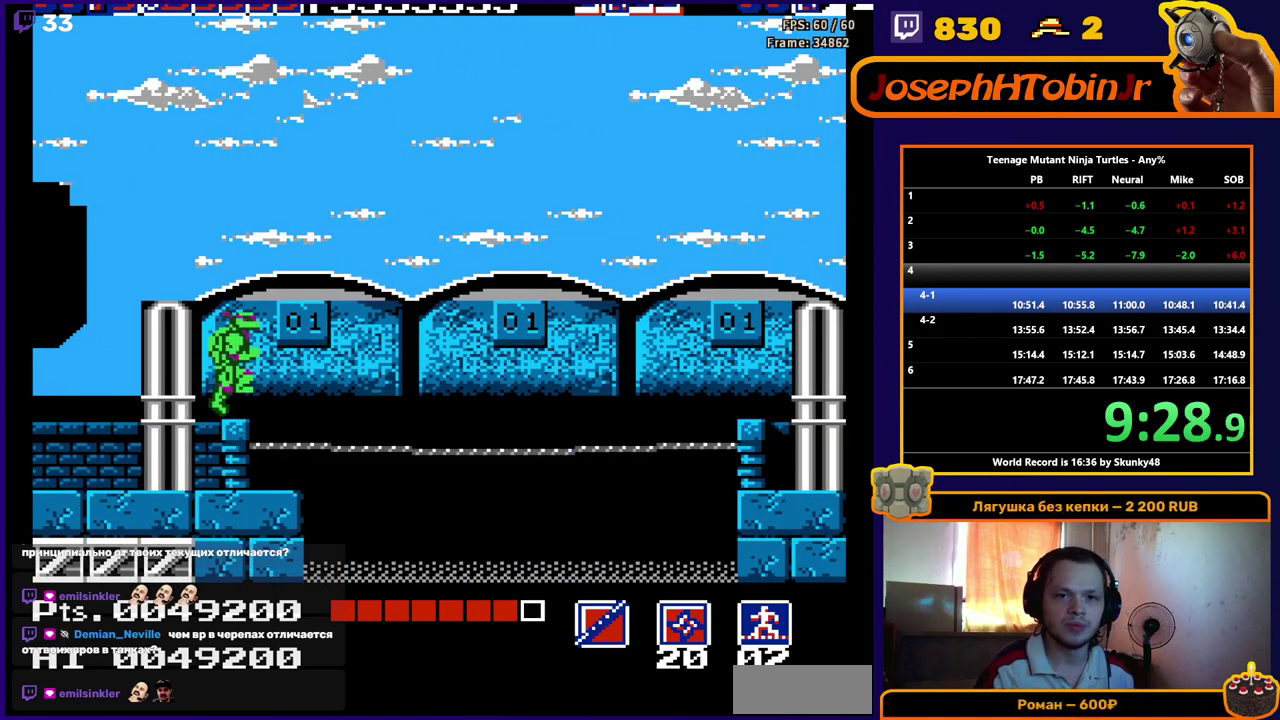
{"buttons": ["DPAD_RIGHT"], "events": []}
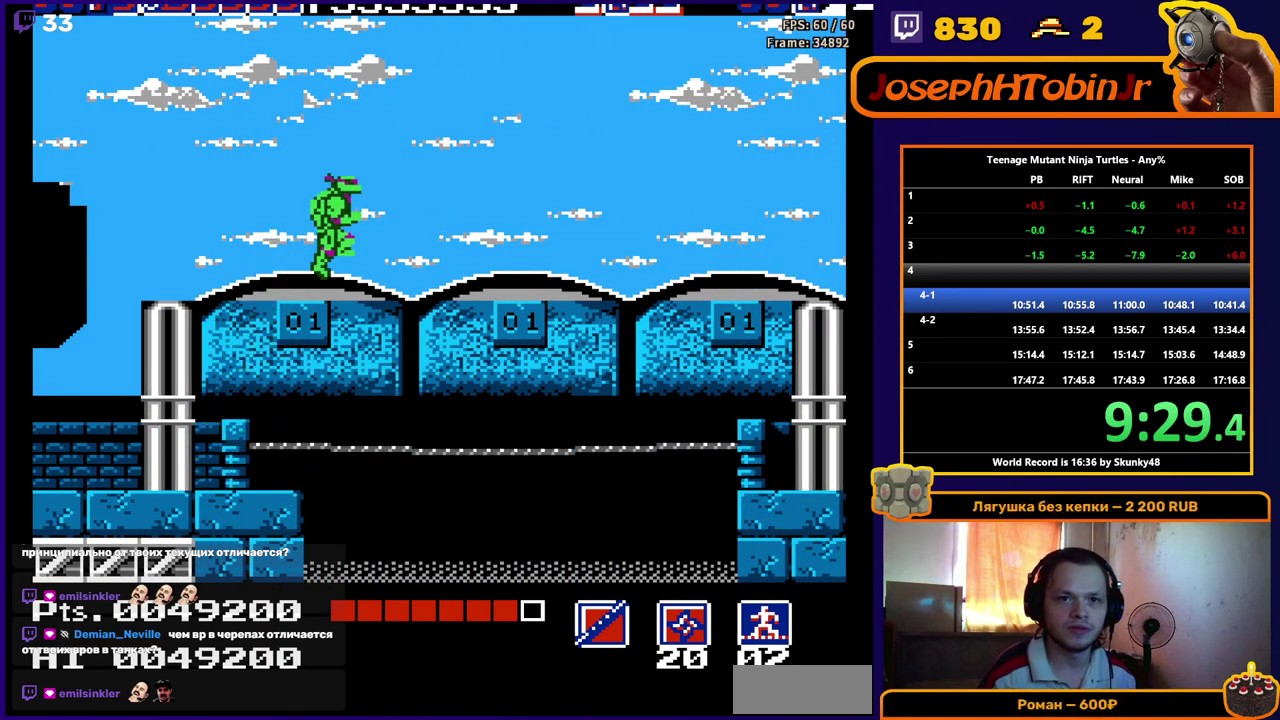
{"buttons": ["DPAD_RIGHT"], "events": []}
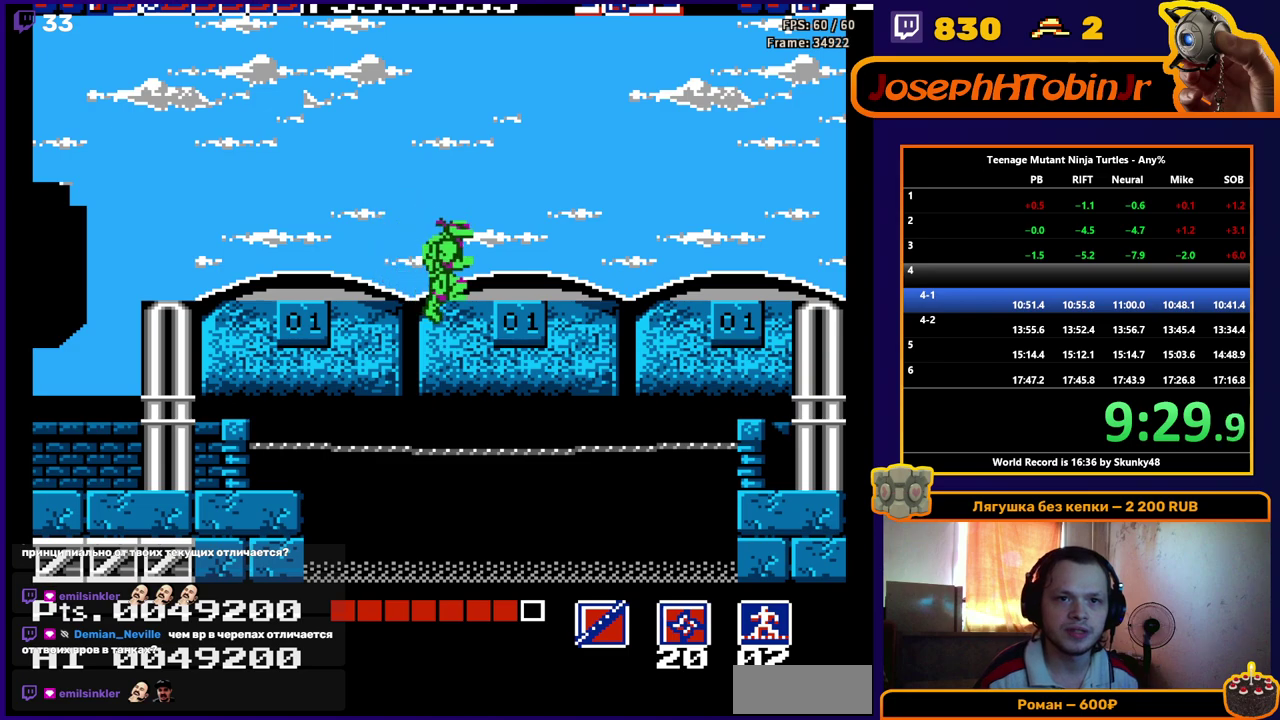
{"buttons": ["DPAD_RIGHT"], "events": []}
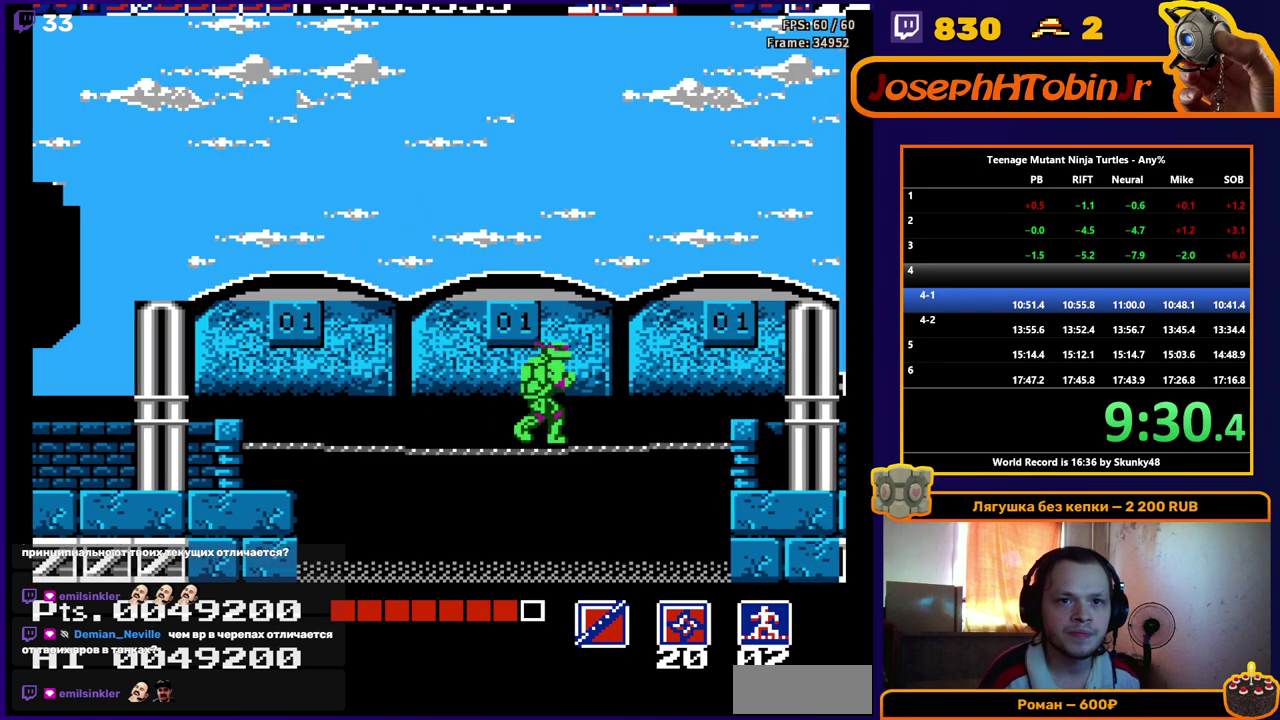
{"buttons": ["DPAD_RIGHT"], "events": []}
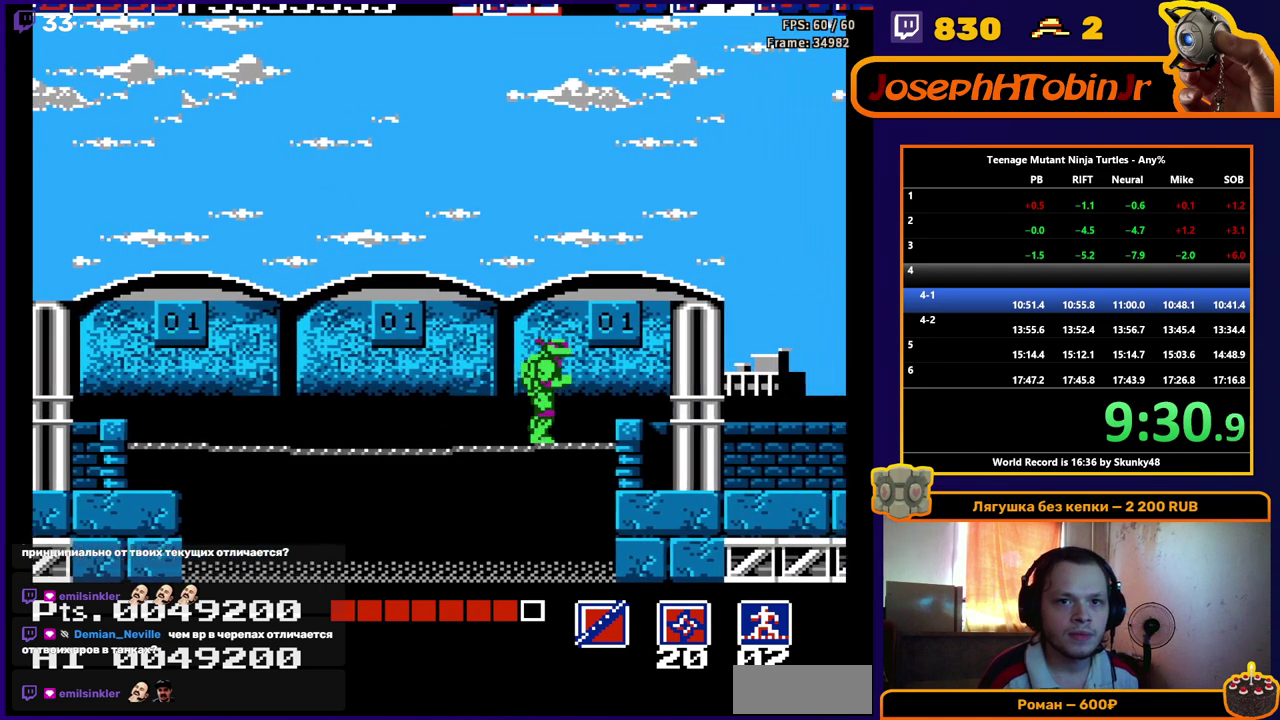
{"buttons": ["DPAD_RIGHT"], "events": []}
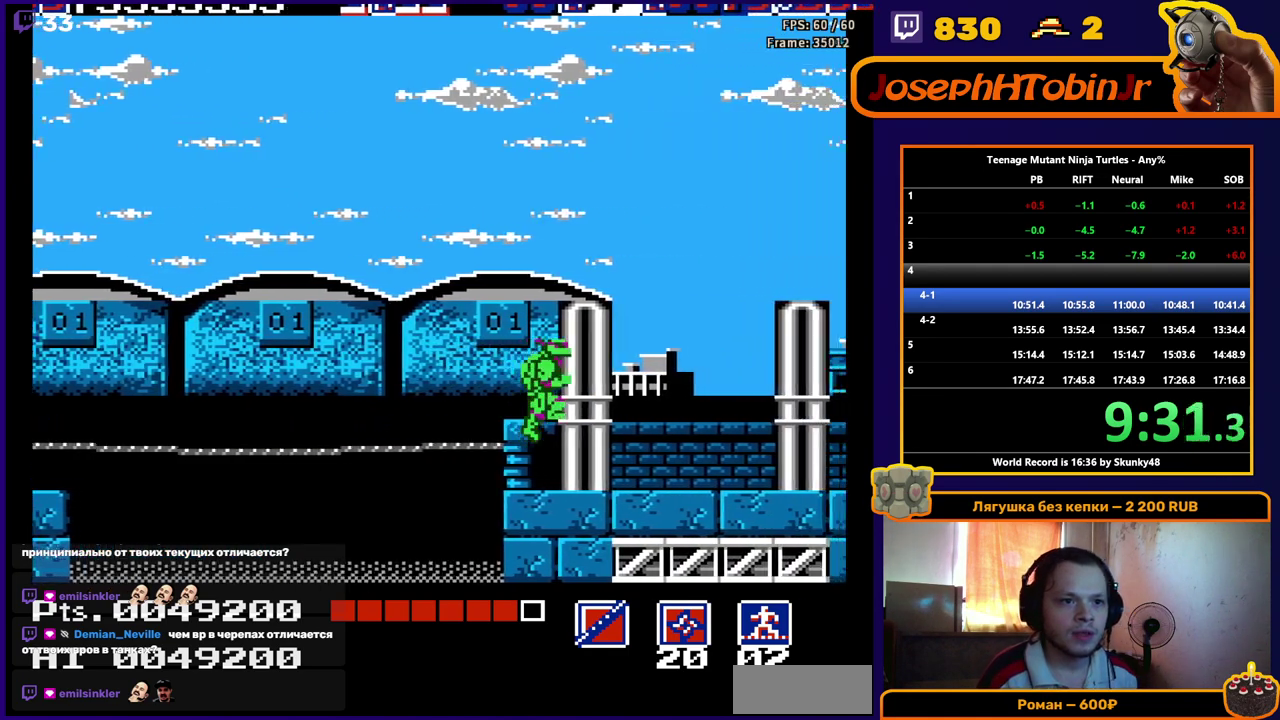
{"buttons": ["DPAD_RIGHT"], "events": [[367, "A", "down"], [417, "A", "up"]]}
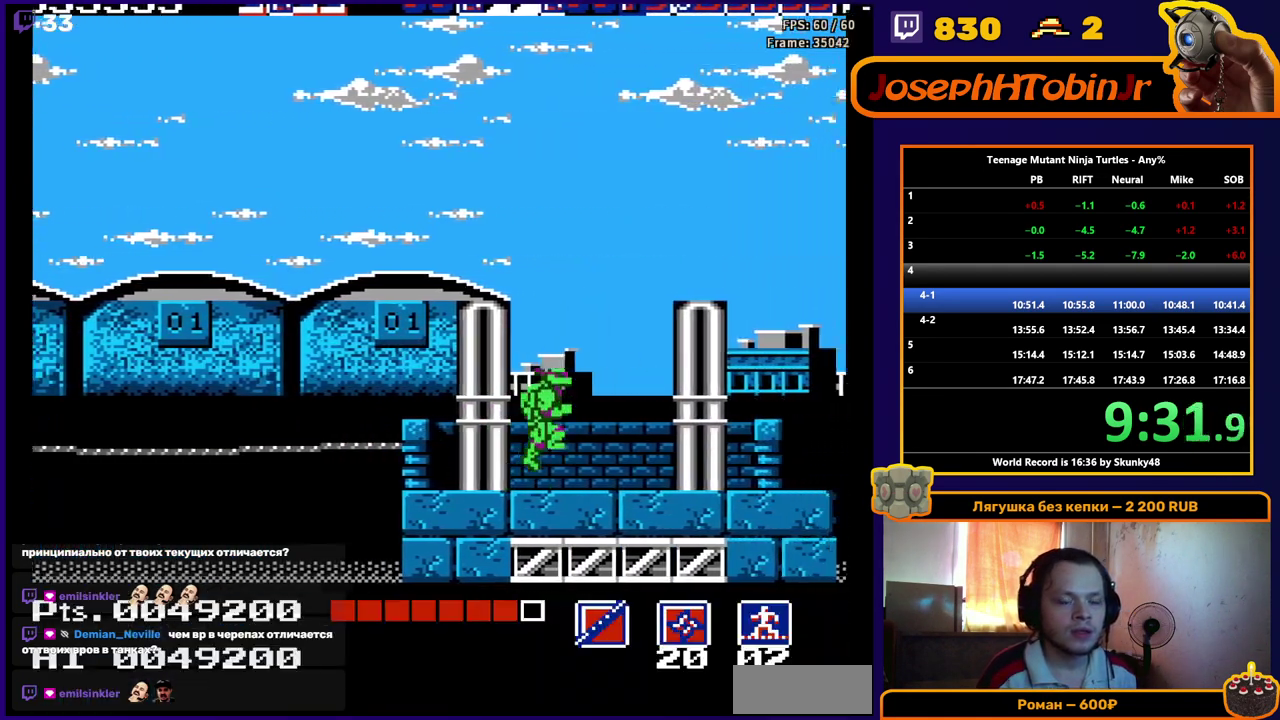
{"buttons": ["DPAD_RIGHT"], "events": []}
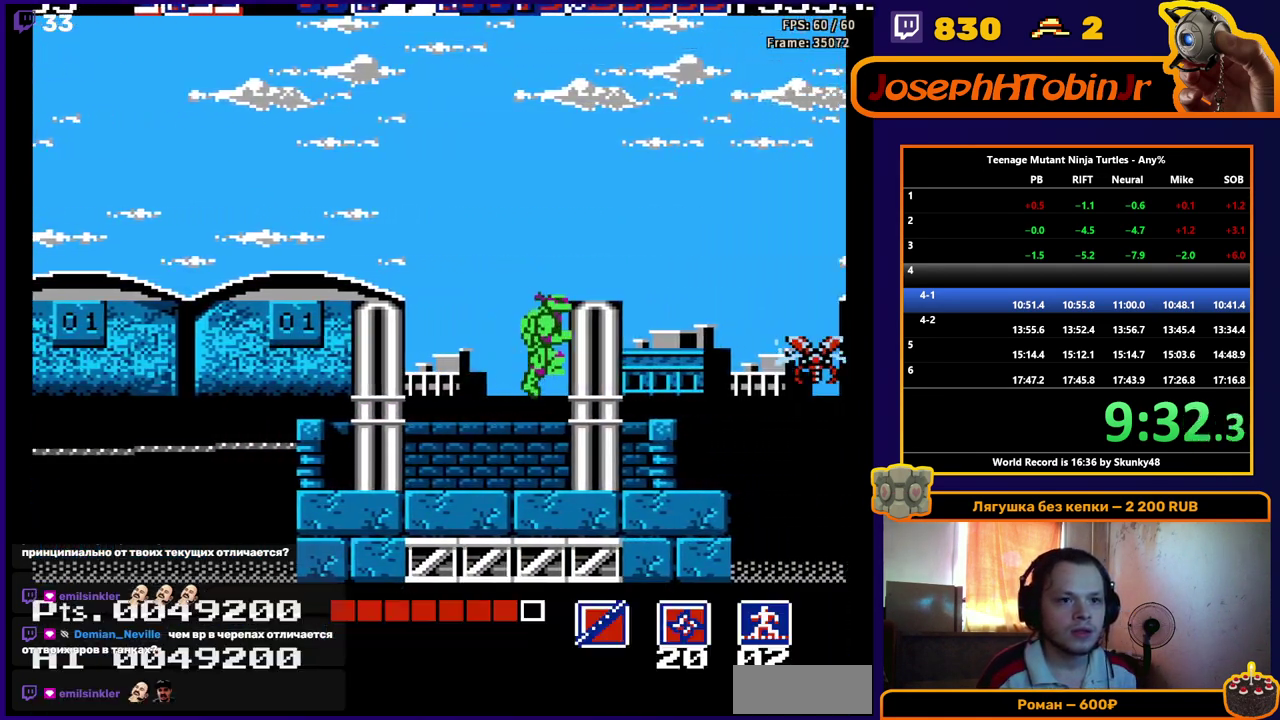
{"buttons": ["DPAD_RIGHT"], "events": [[300, "DPAD_RIGHT", "up"], [317, "DPAD_LEFT", "down"], [467, "DPAD_LEFT", "up"], [483, "DPAD_RIGHT", "down"]]}
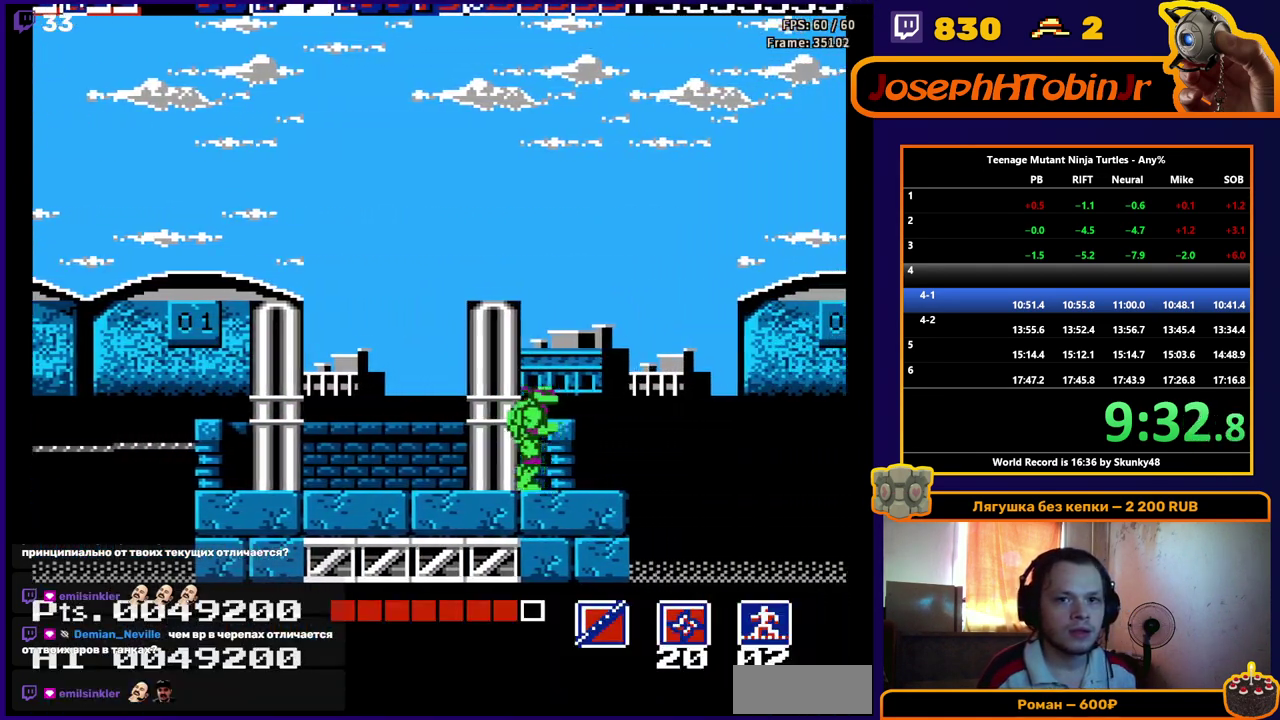
{"buttons": [], "events": [[183, "DPAD_RIGHT", "up"]]}
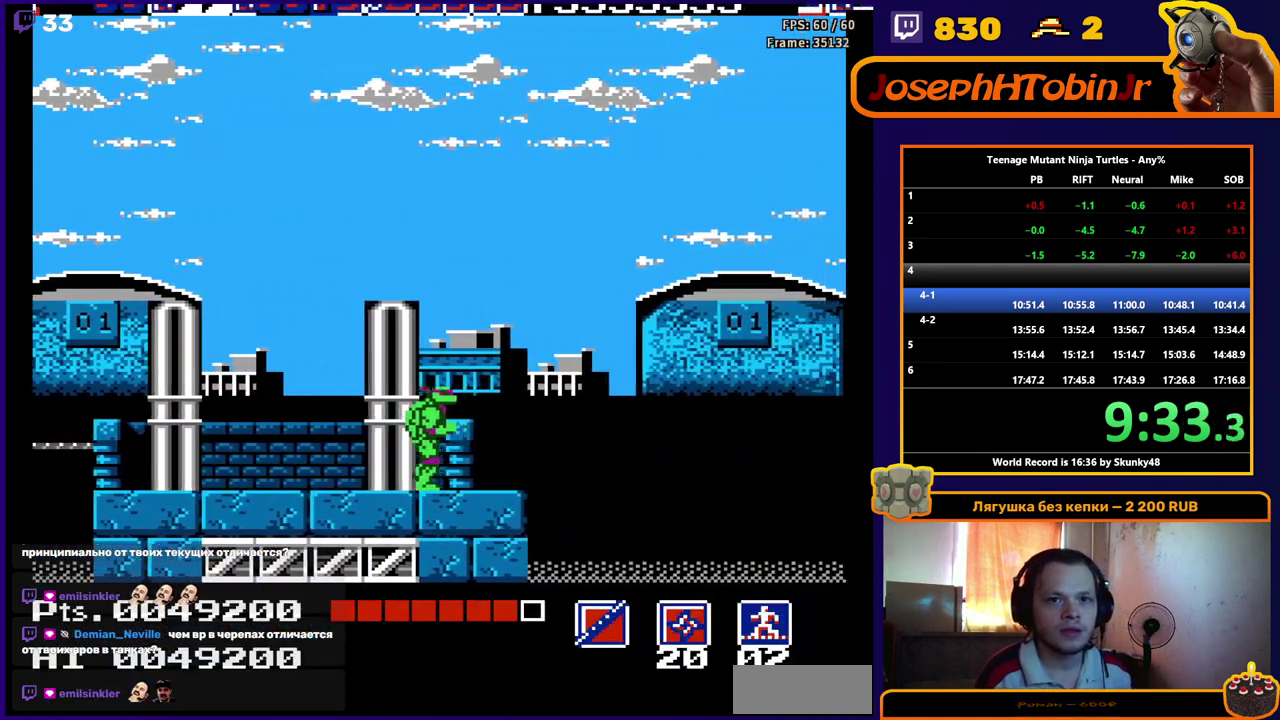
{"buttons": [], "events": []}
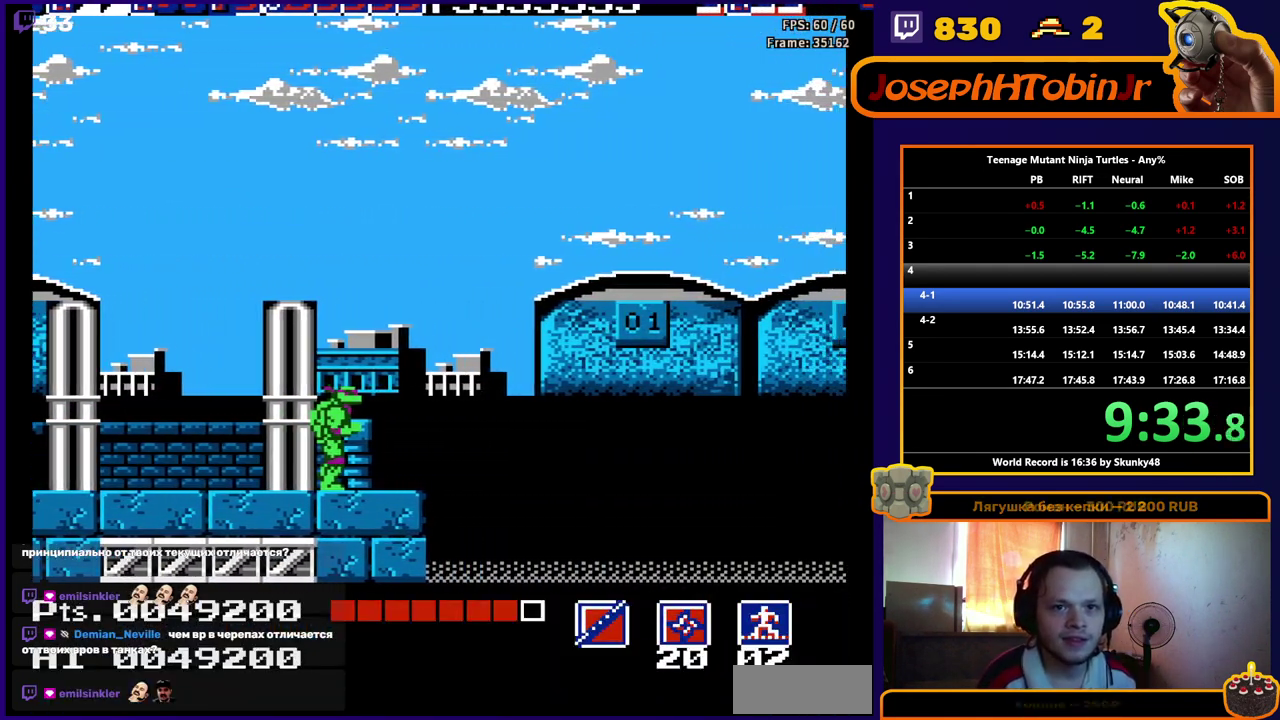
{"buttons": [], "events": []}
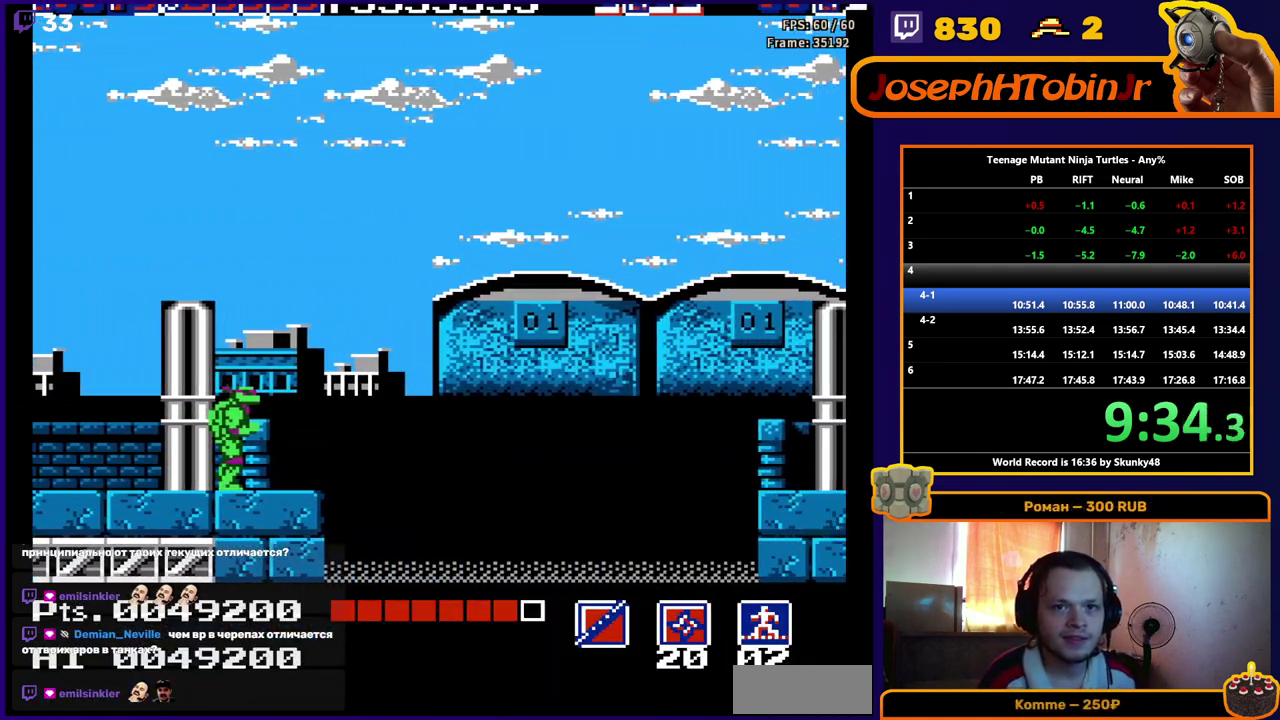
{"buttons": [], "events": []}
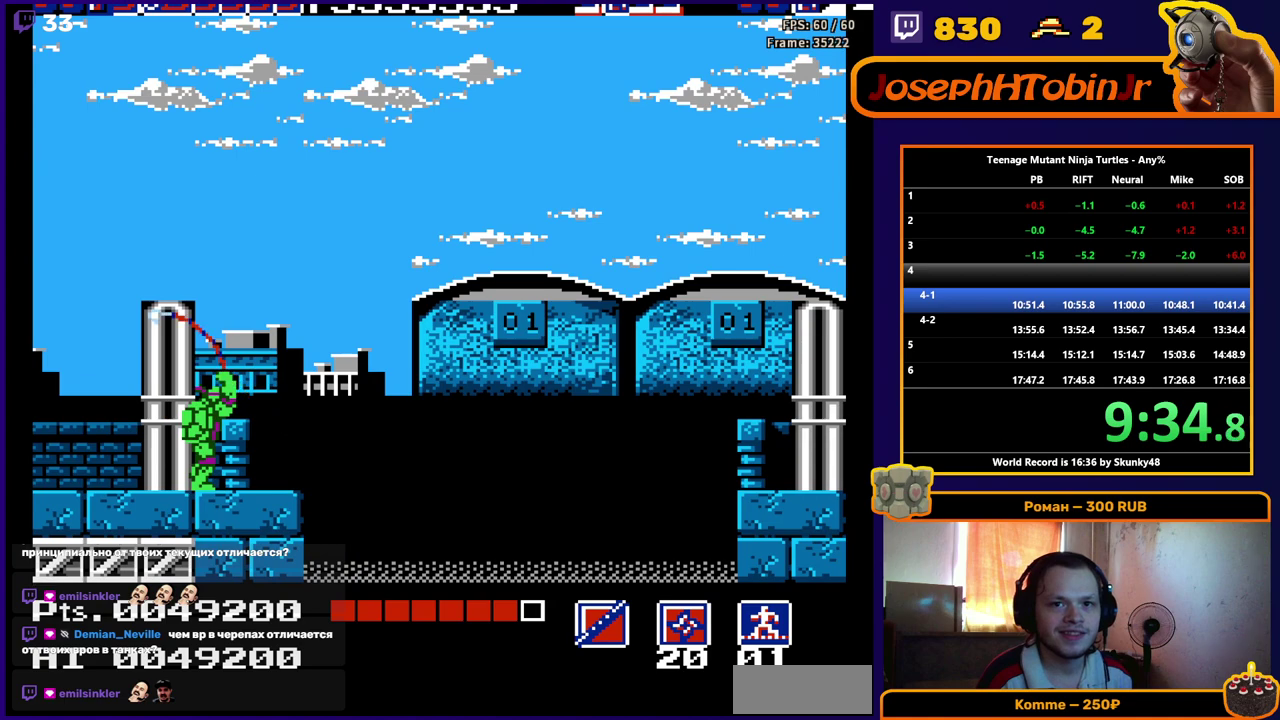
{"buttons": [], "events": []}
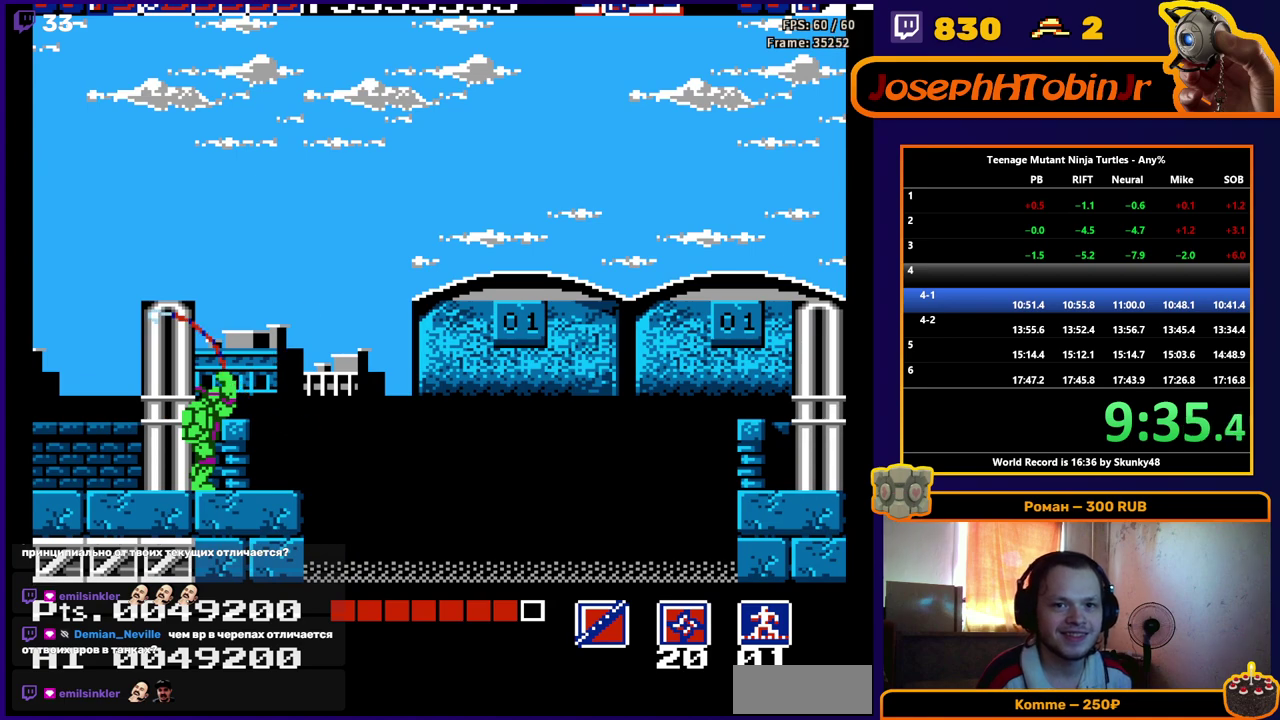
{"buttons": [], "events": []}
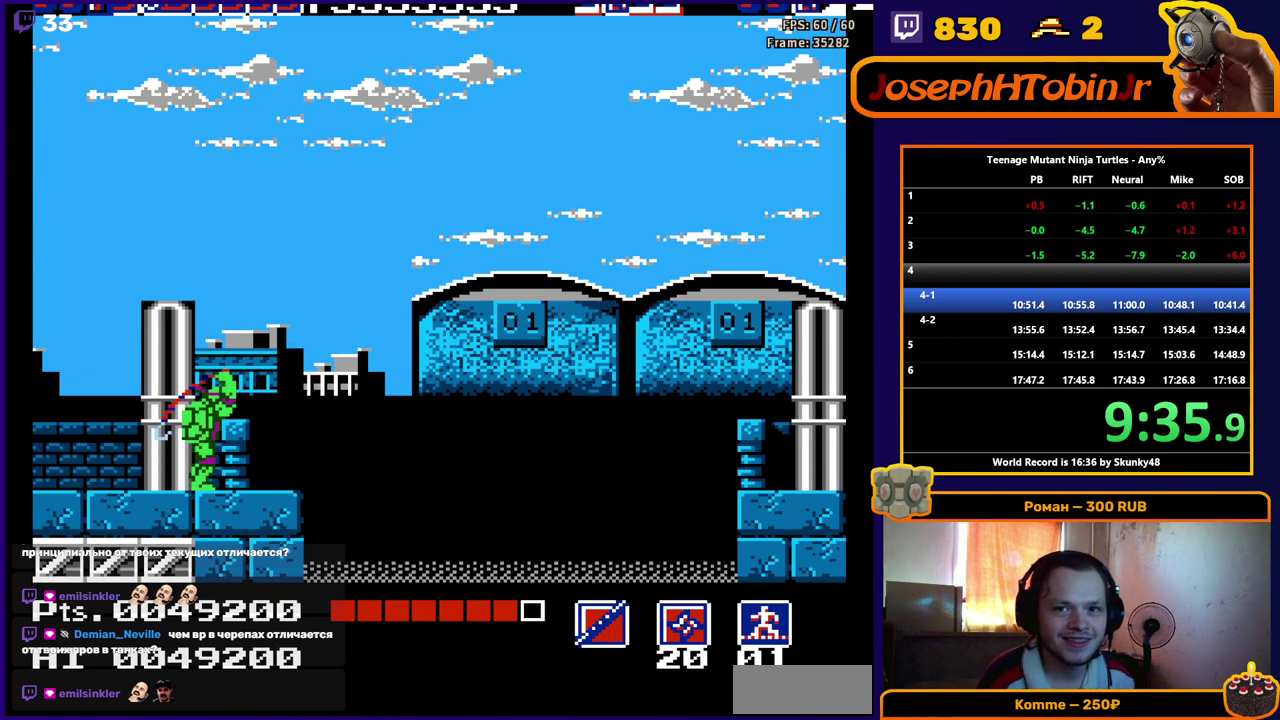
{"buttons": ["DPAD_RIGHT"], "events": [[200, "DPAD_RIGHT", "down"]]}
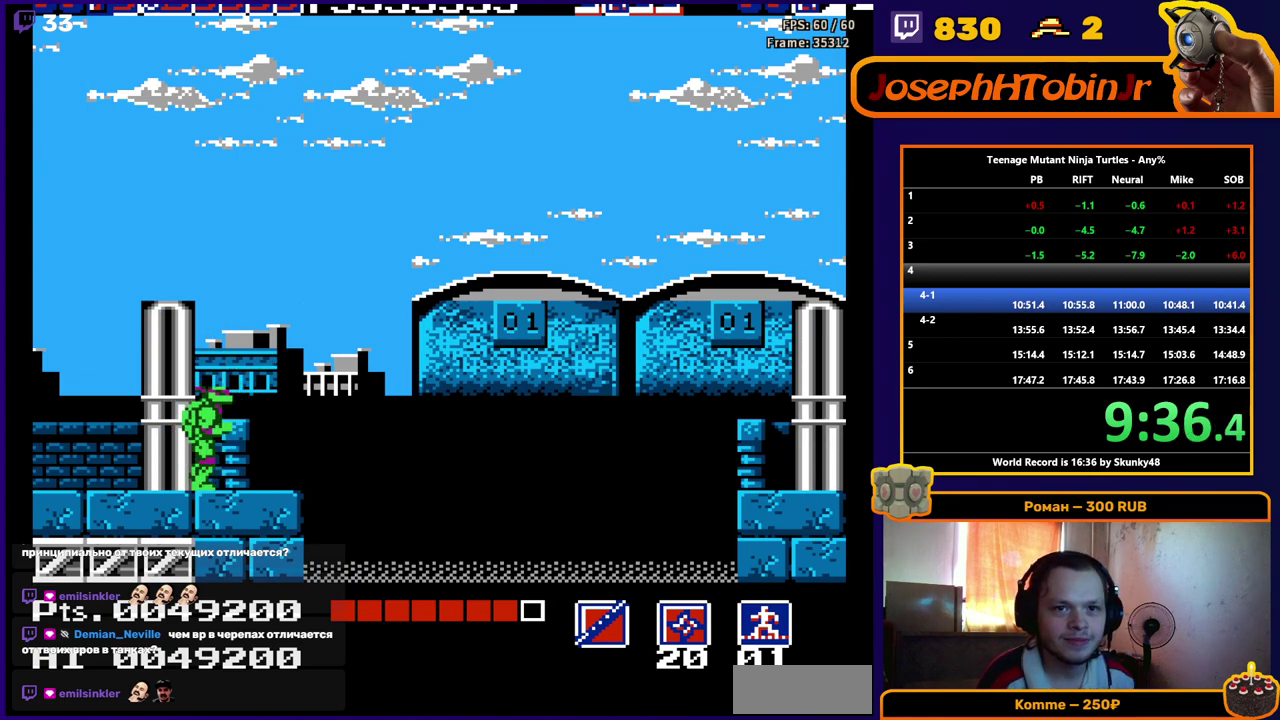
{"buttons": ["DPAD_RIGHT"], "events": []}
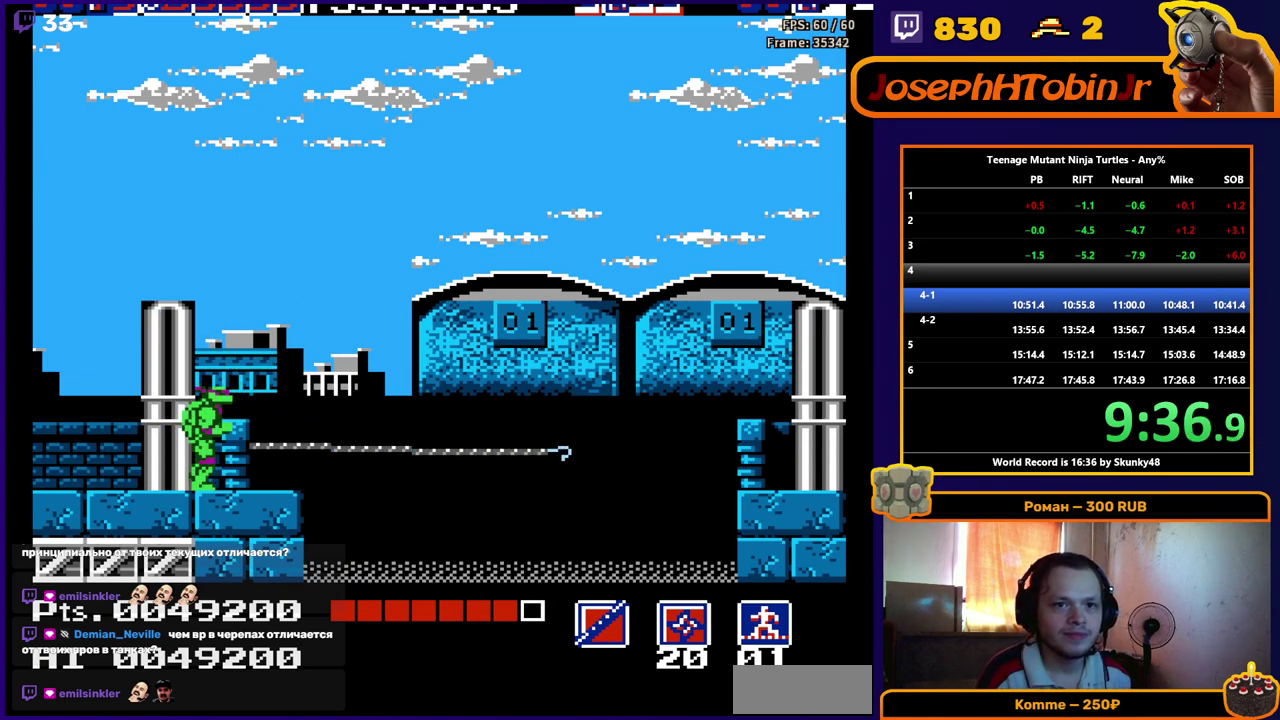
{"buttons": ["DPAD_RIGHT"], "events": []}
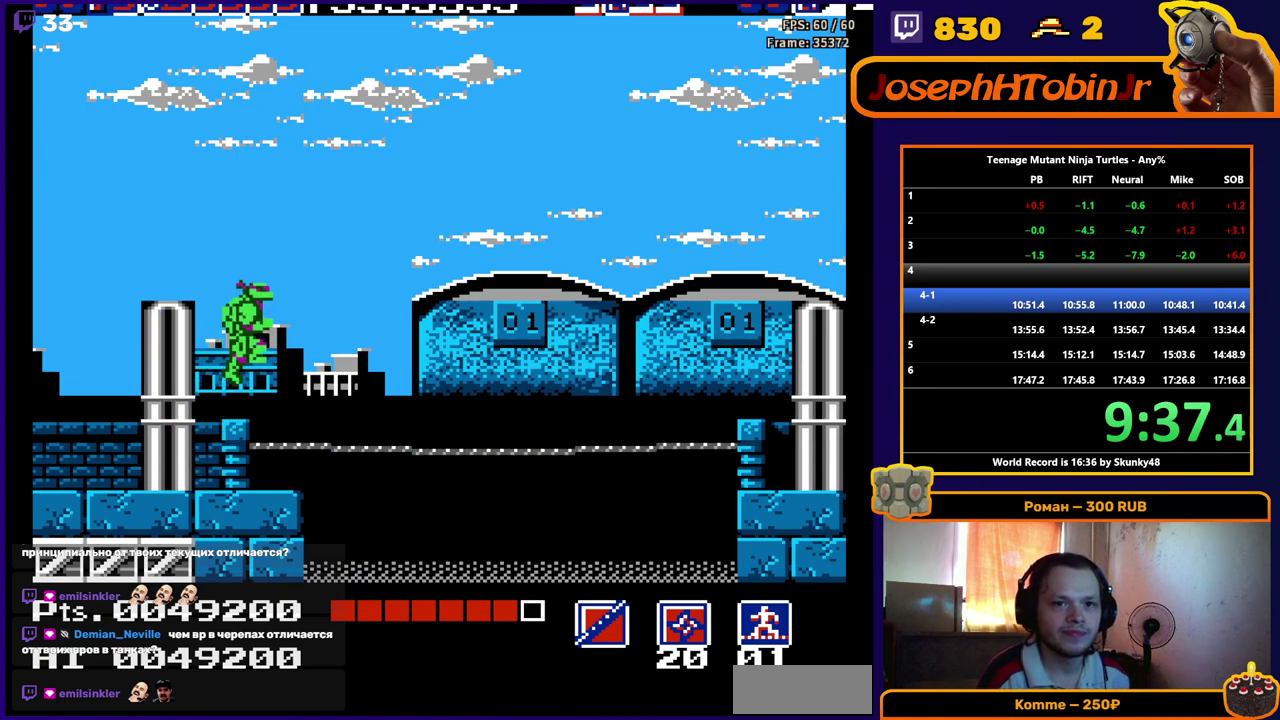
{"buttons": ["DPAD_RIGHT"], "events": []}